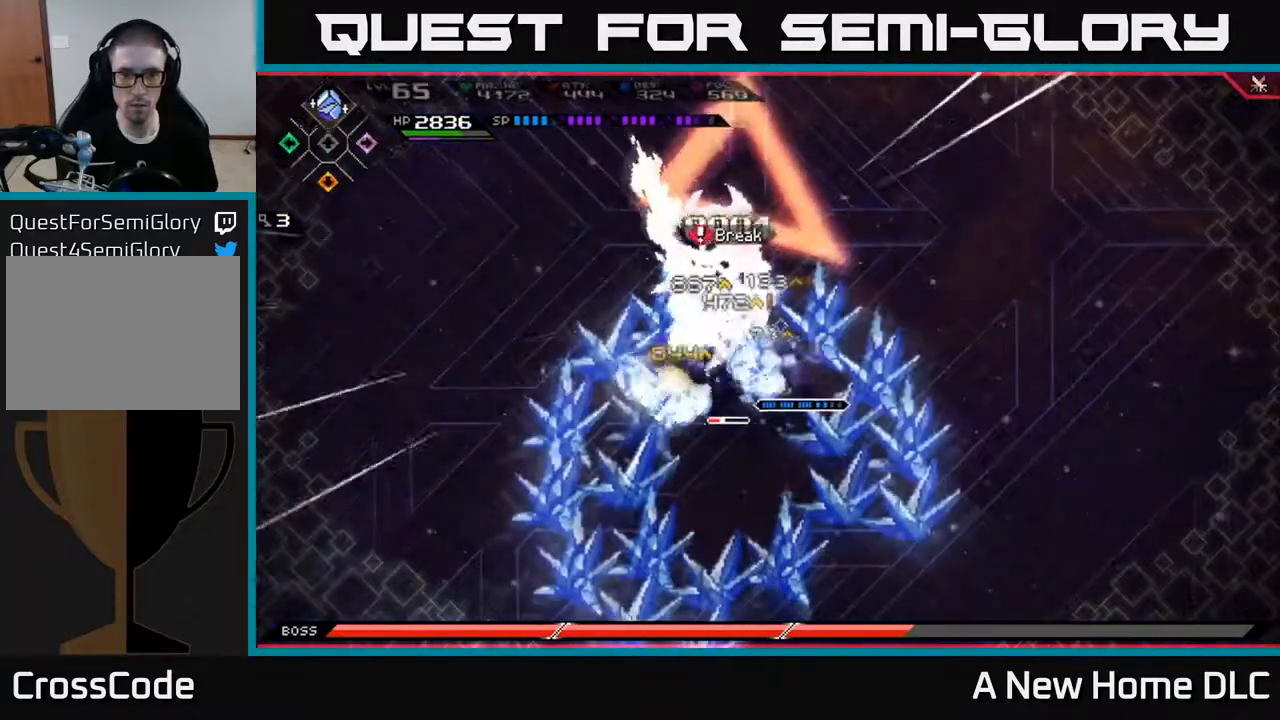
Gameplay with a controller (Xbox layout); each line is a JSON object with the inputs held at the frame after it. "events" lists button and stick changes between this image and that frame as [ms after this image, input, new state], when the widget could be followed in between.
{"buttons": [], "left_stick": "center", "right_stick": "up-left", "events": [[50, "DPAD_LEFT", "down"], [117, "DPAD_LEFT", "up"], [150, "R2", "down"], [150, "right_stick", "left"], [250, "right_stick", "up-left"], [317, "R2", "up"]]}
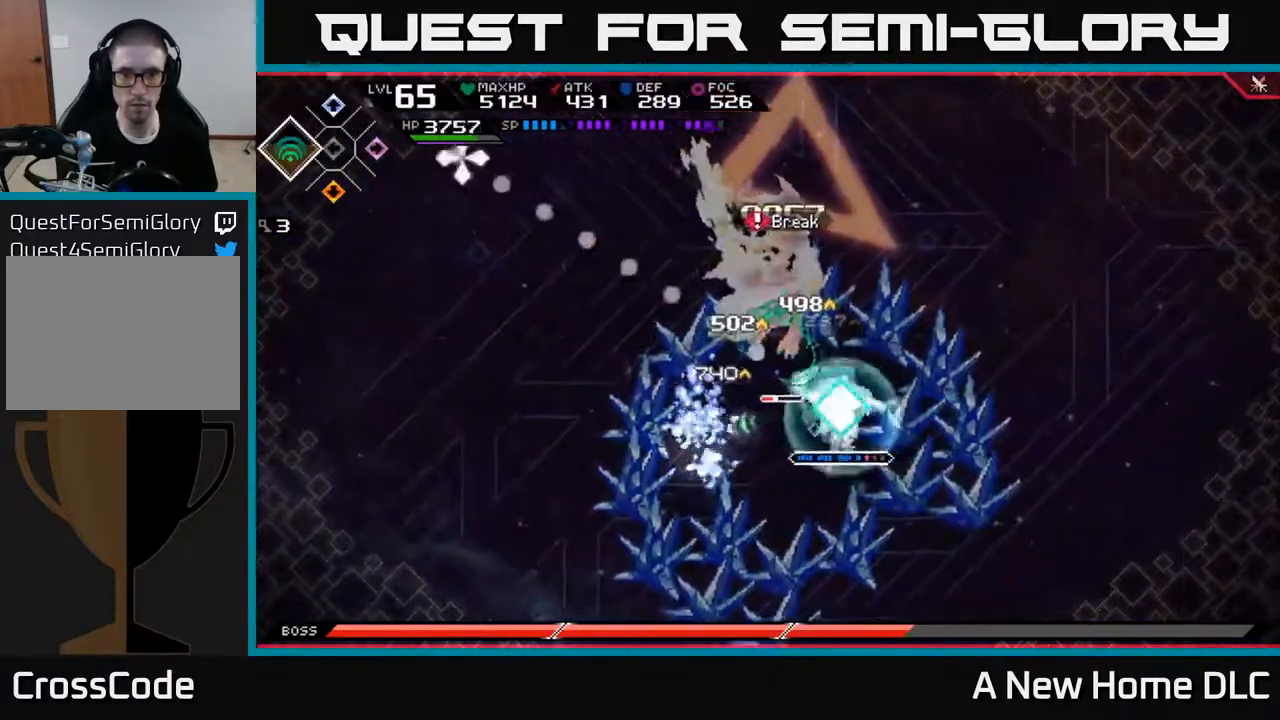
{"buttons": [], "left_stick": "center", "right_stick": "up-left", "events": []}
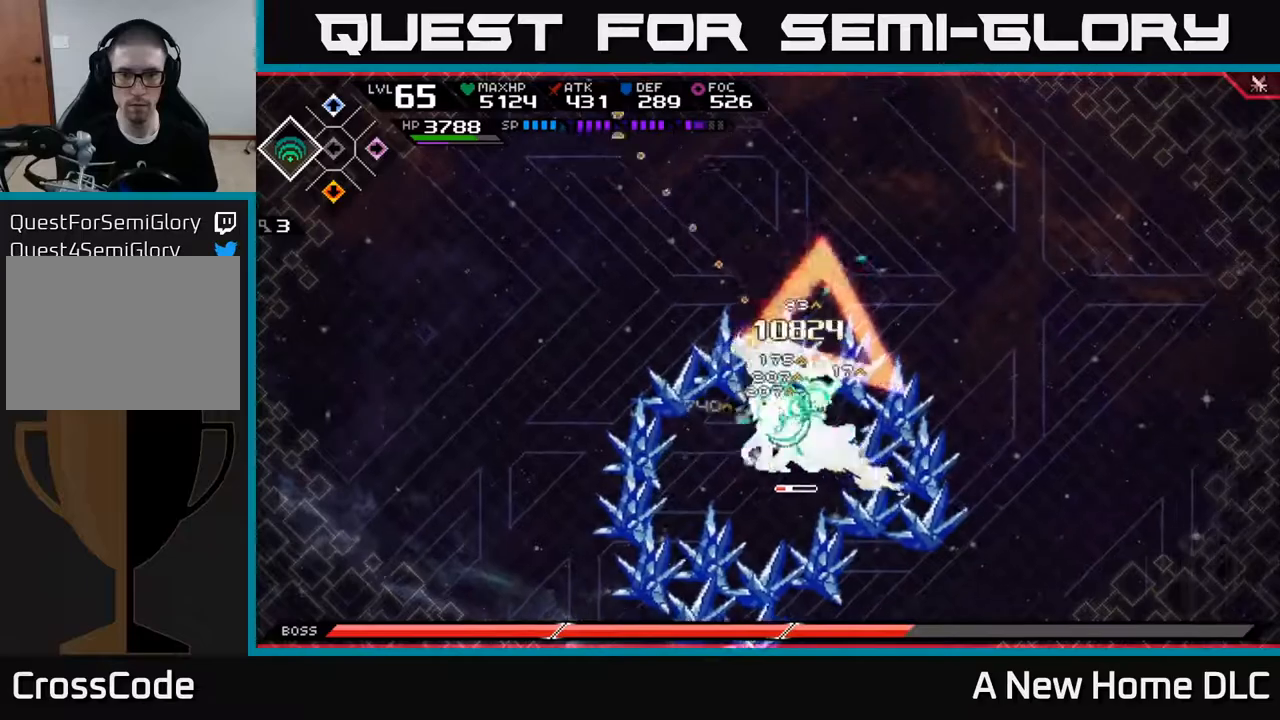
{"buttons": [], "left_stick": "center", "right_stick": "up-left", "events": []}
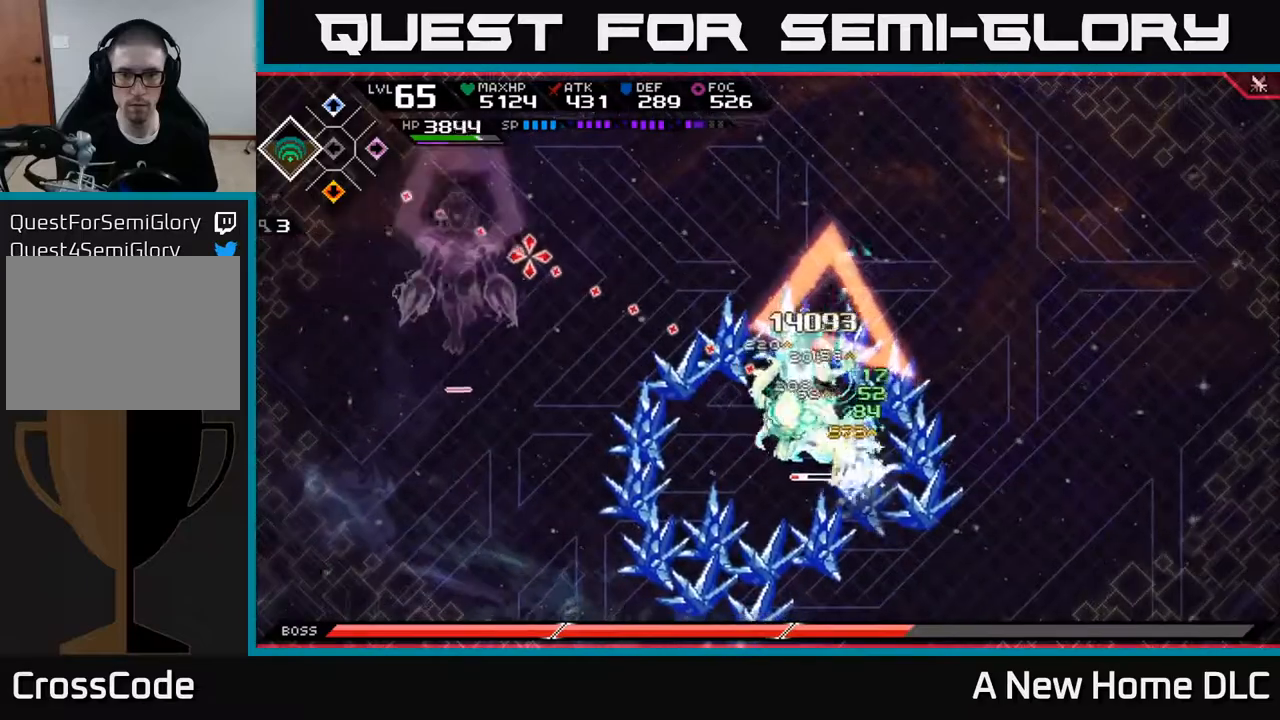
{"buttons": [], "left_stick": "left", "right_stick": "center", "events": [[267, "DPAD_UP", "down"], [267, "right_stick", "center"], [350, "DPAD_UP", "up"], [400, "X", "down"], [483, "X", "up"], [500, "left_stick", "left"]]}
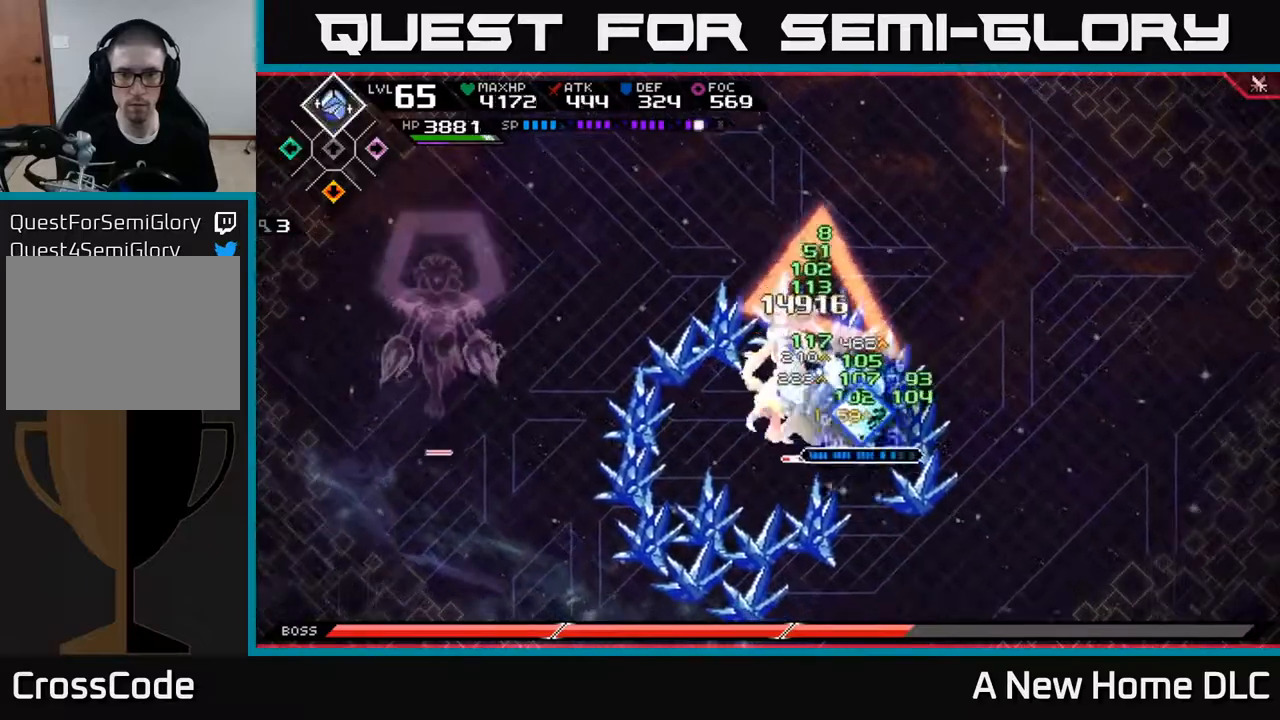
{"buttons": ["X"], "left_stick": "left", "right_stick": "center", "events": [[67, "X", "down"], [133, "X", "up"], [217, "X", "down"]]}
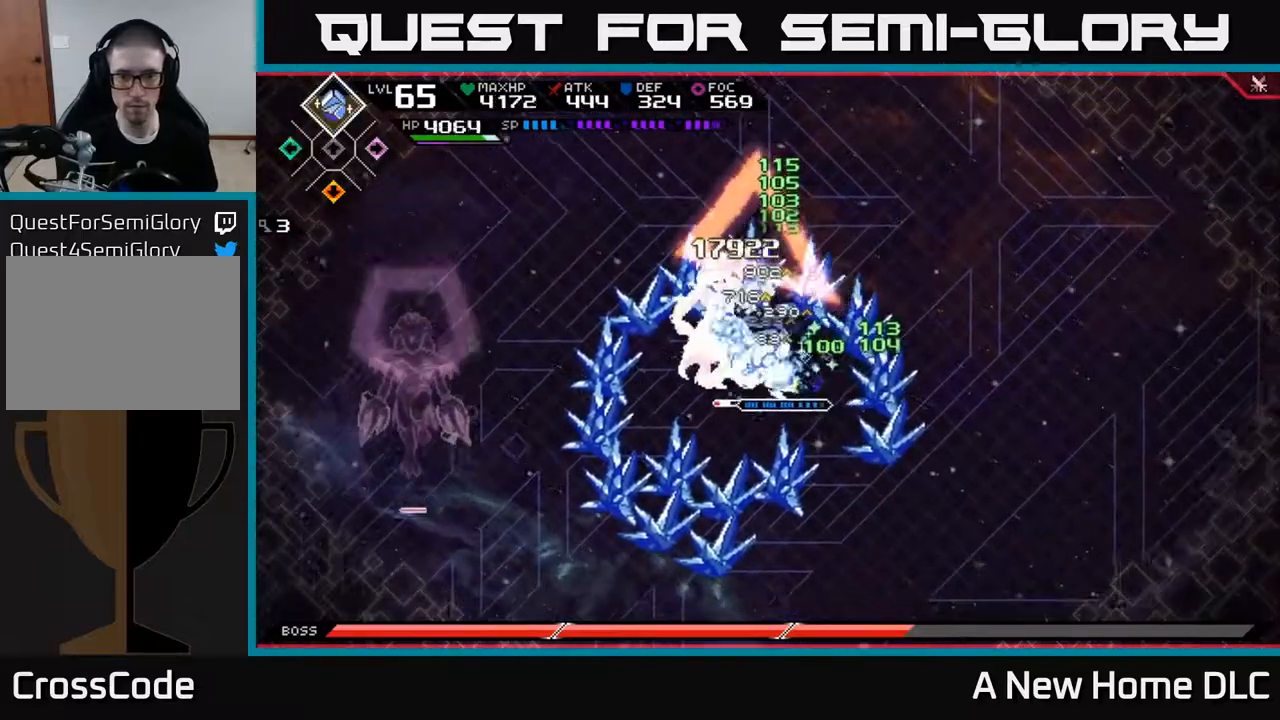
{"buttons": [], "left_stick": "left", "right_stick": "center", "events": [[150, "X", "up"], [167, "L1", "down"], [233, "X", "down"], [283, "L1", "up"], [300, "X", "up"], [400, "X", "down"], [483, "X", "up"]]}
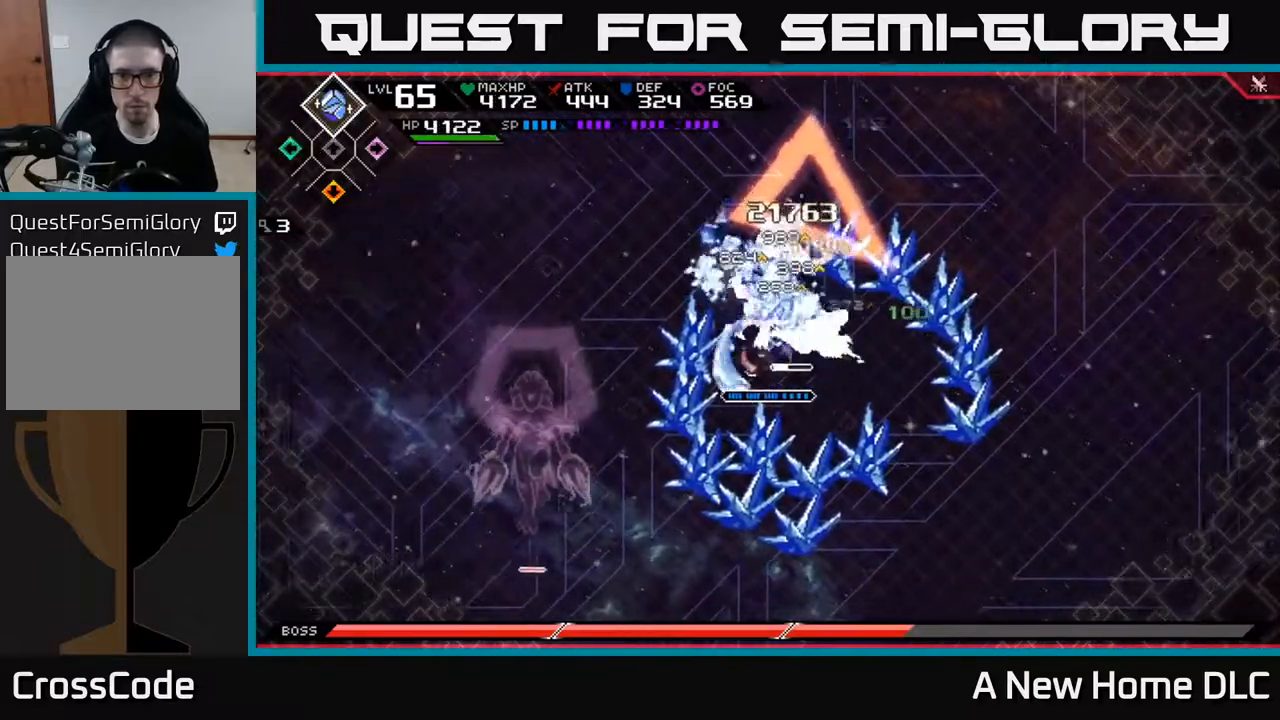
{"buttons": [], "left_stick": "up-right", "right_stick": "center", "events": [[67, "X", "down"], [150, "X", "up"], [233, "left_stick", "up-right"], [250, "X", "down"], [300, "L1", "down"], [317, "X", "up"], [400, "X", "down"], [433, "L1", "up"], [483, "X", "up"]]}
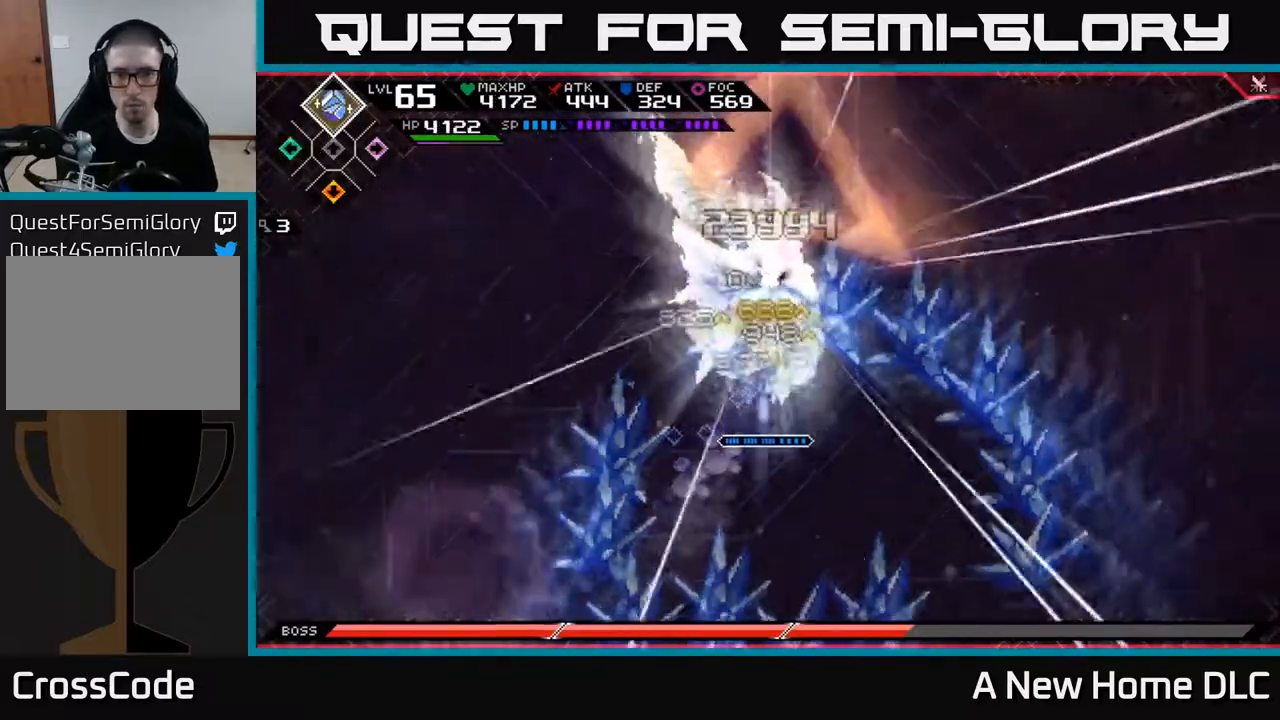
{"buttons": ["X"], "left_stick": "center", "right_stick": "center", "events": [[67, "X", "down"], [150, "X", "up"], [200, "left_stick", "center"], [483, "X", "down"]]}
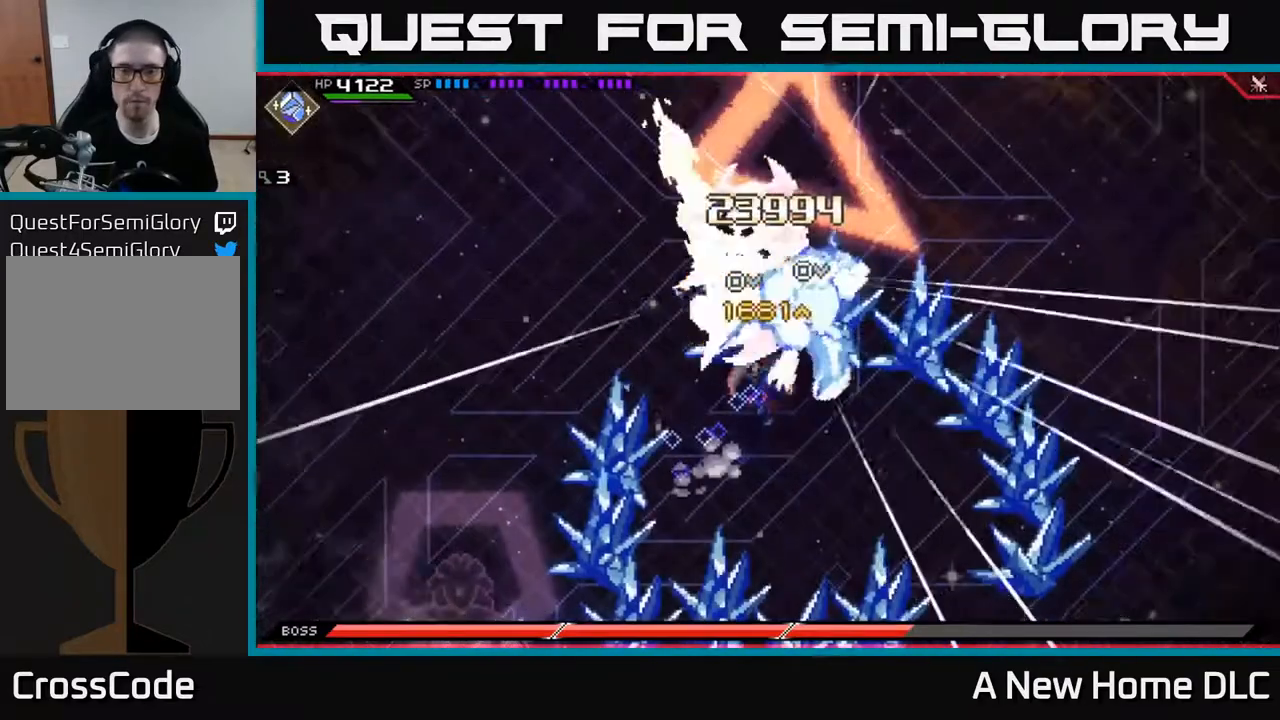
{"buttons": [], "left_stick": "up", "right_stick": "center", "events": [[83, "X", "up"], [117, "left_stick", "up"], [200, "X", "down"], [300, "X", "up"], [367, "X", "down"], [400, "X", "up"]]}
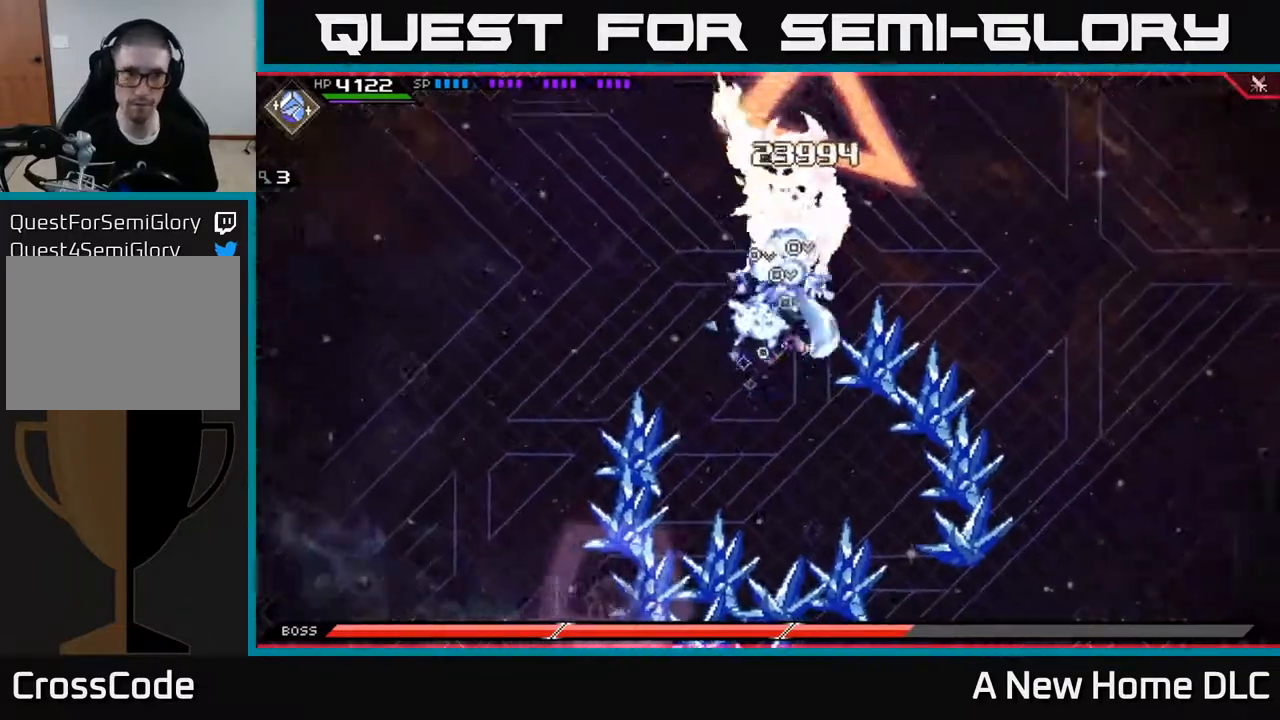
{"buttons": [], "left_stick": "center", "right_stick": "center", "events": [[83, "left_stick", "center"]]}
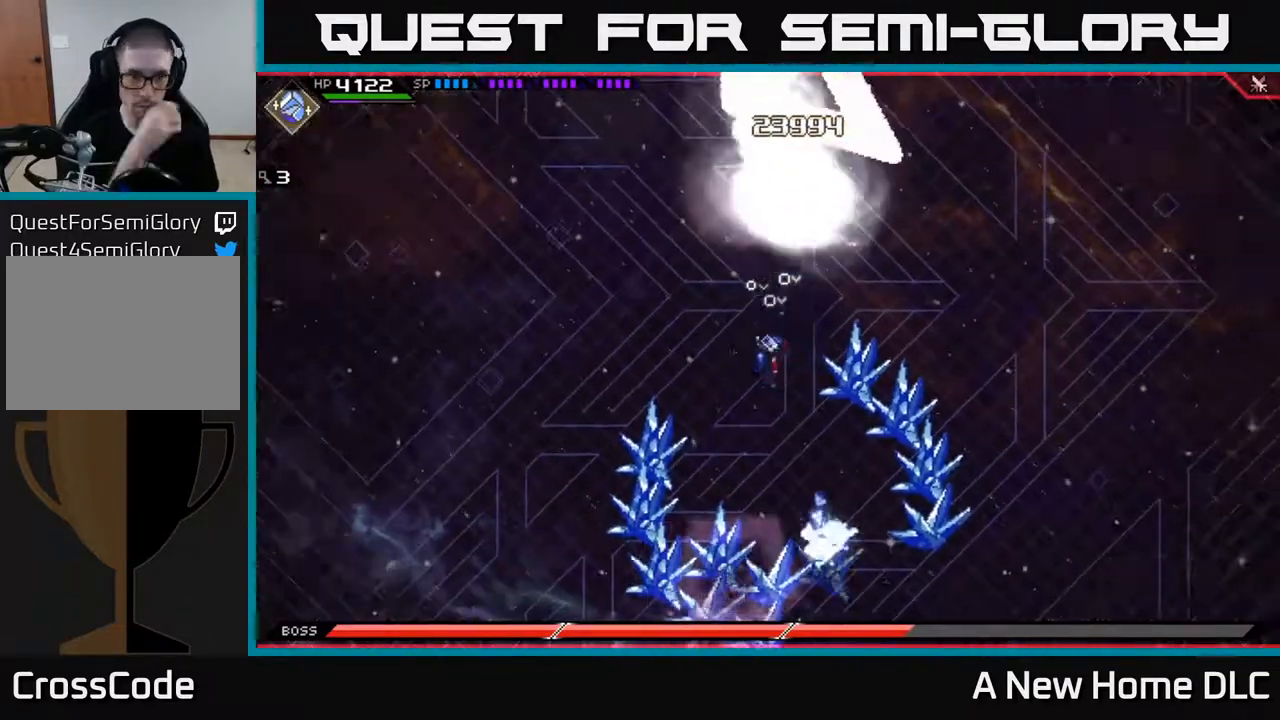
{"buttons": [], "left_stick": "center", "right_stick": "center", "events": []}
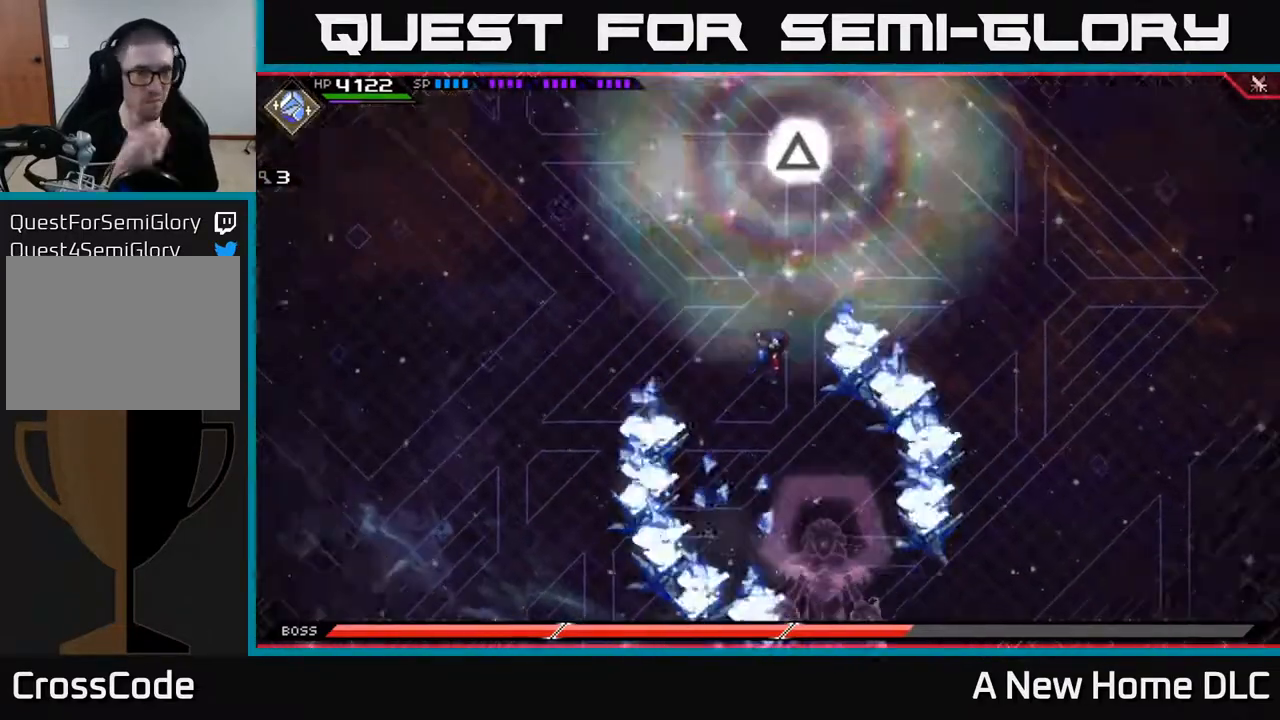
{"buttons": [], "left_stick": "left", "right_stick": "center", "events": [[217, "left_stick", "left"]]}
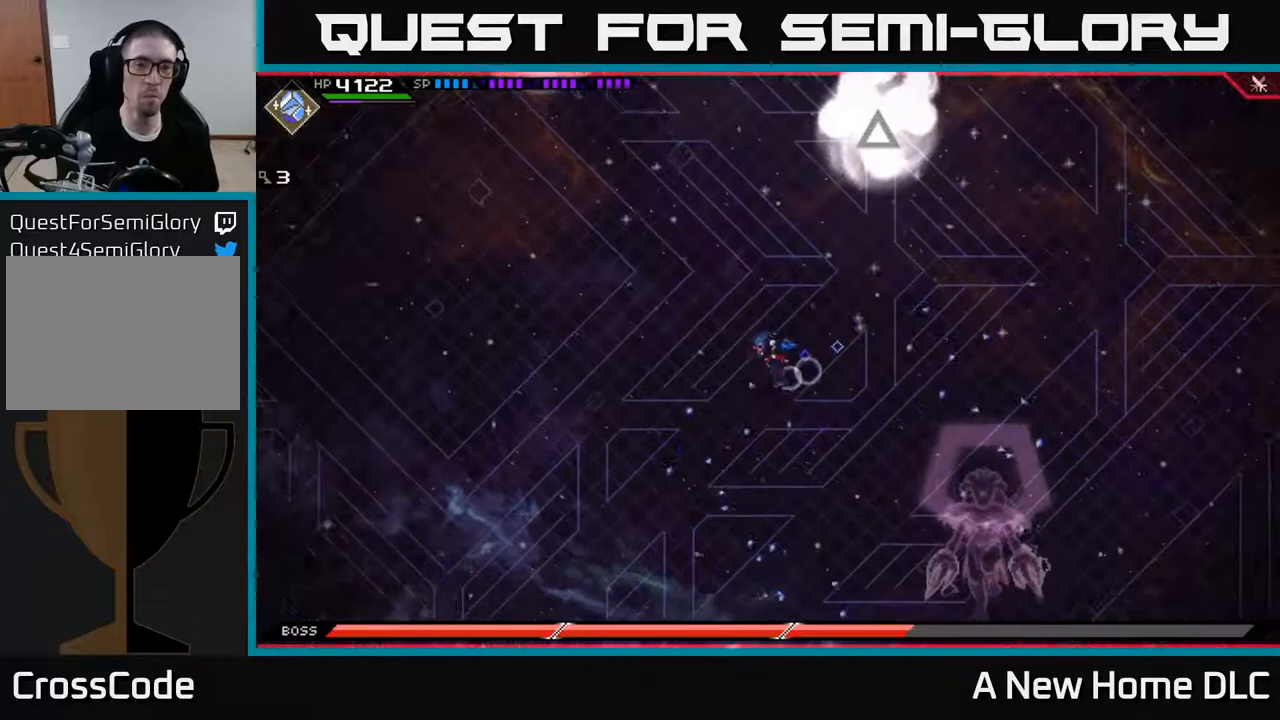
{"buttons": [], "left_stick": "up-left", "right_stick": "center", "events": [[400, "left_stick", "up-left"]]}
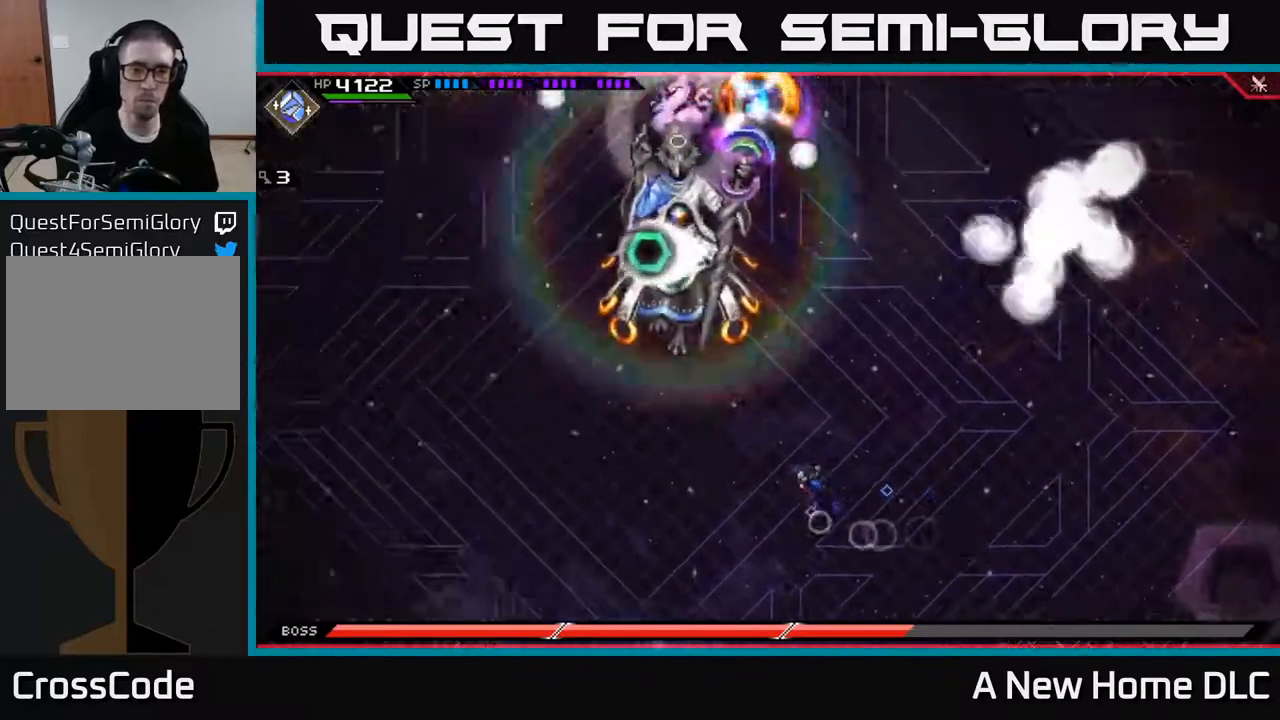
{"buttons": ["R2"], "left_stick": "up-left", "right_stick": "up", "events": [[100, "L1", "down"], [200, "L1", "up"], [450, "R2", "down"], [450, "right_stick", "up"]]}
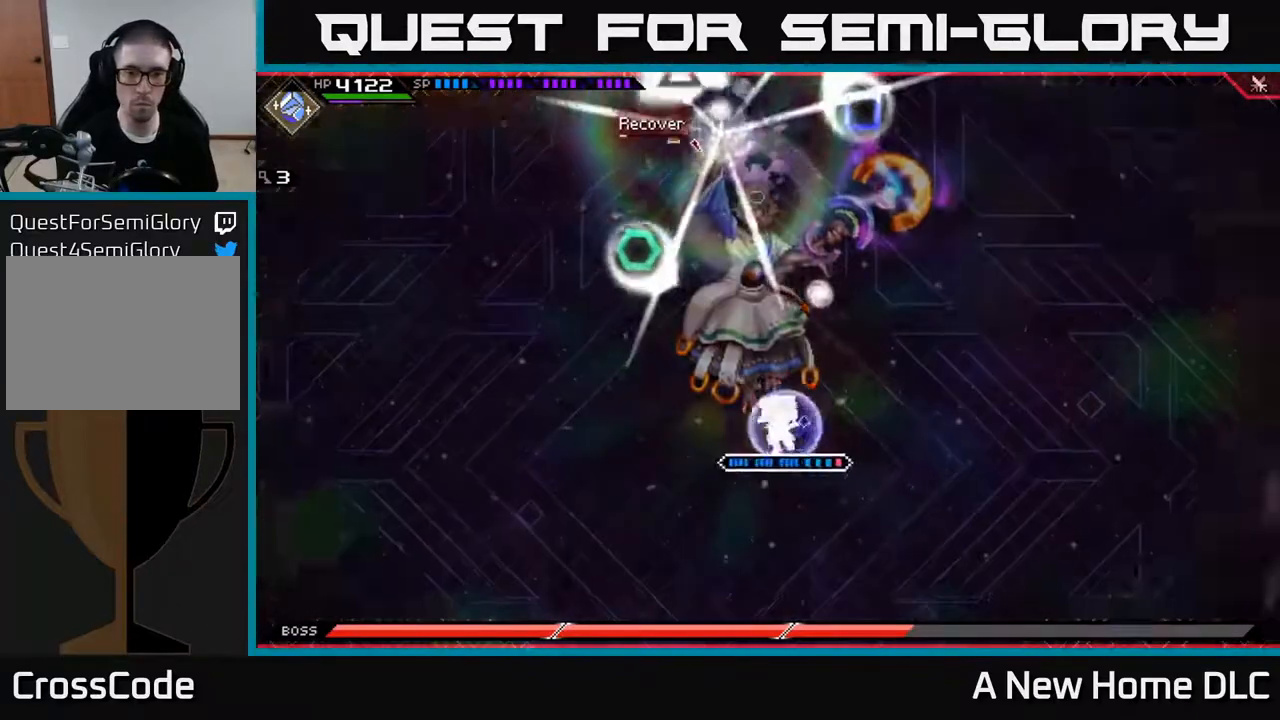
{"buttons": ["R2"], "left_stick": "center", "right_stick": "up", "events": [[33, "left_stick", "center"]]}
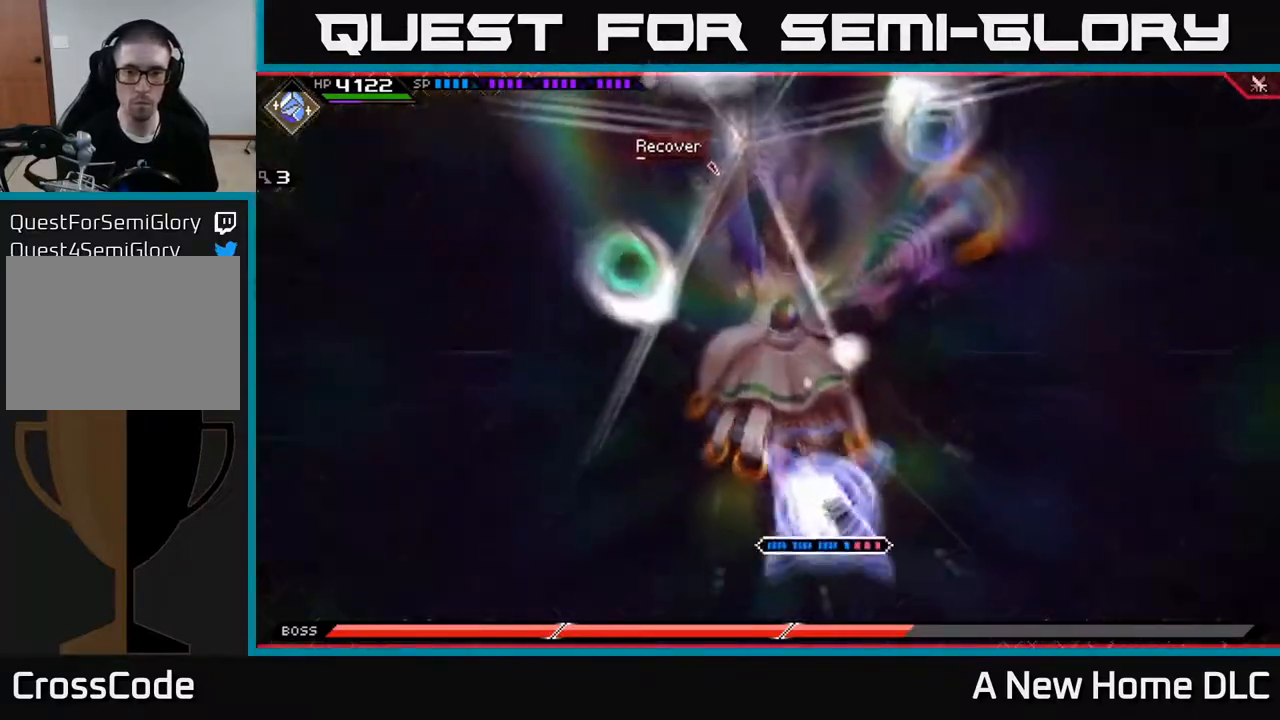
{"buttons": ["R2"], "left_stick": "center", "right_stick": "up", "events": []}
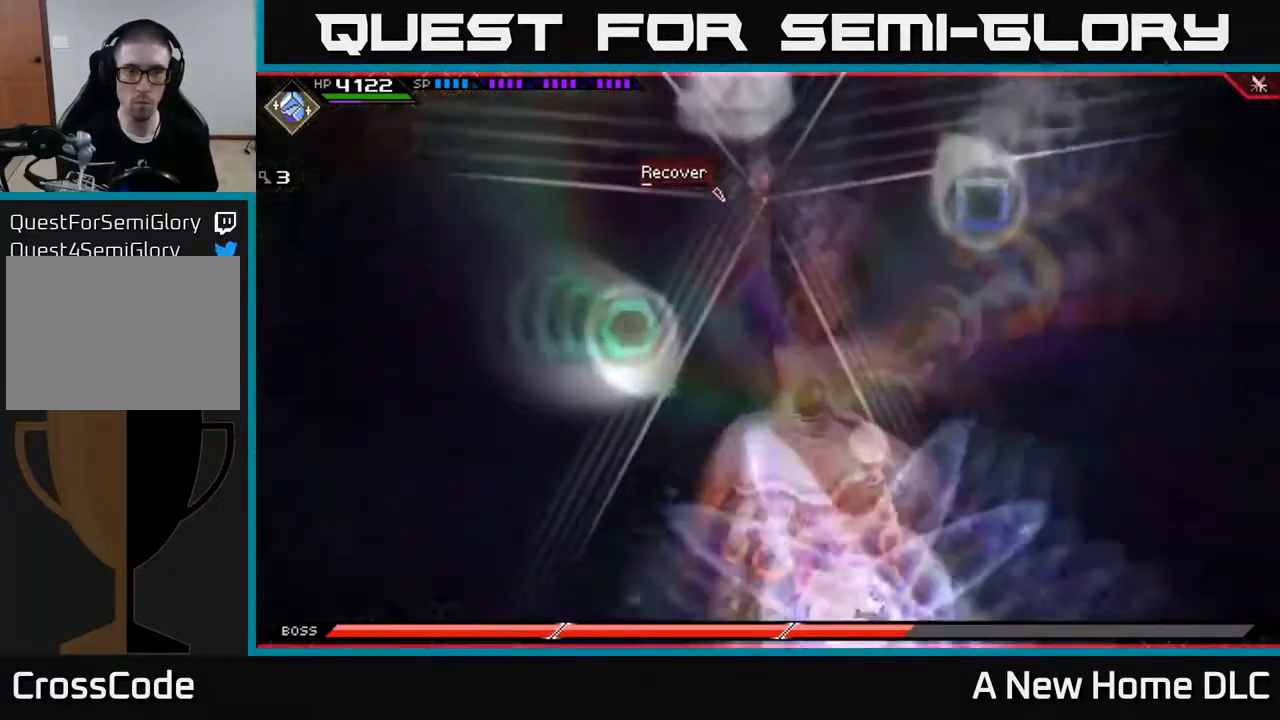
{"buttons": [], "left_stick": "center", "right_stick": "up", "events": [[100, "R2", "up"]]}
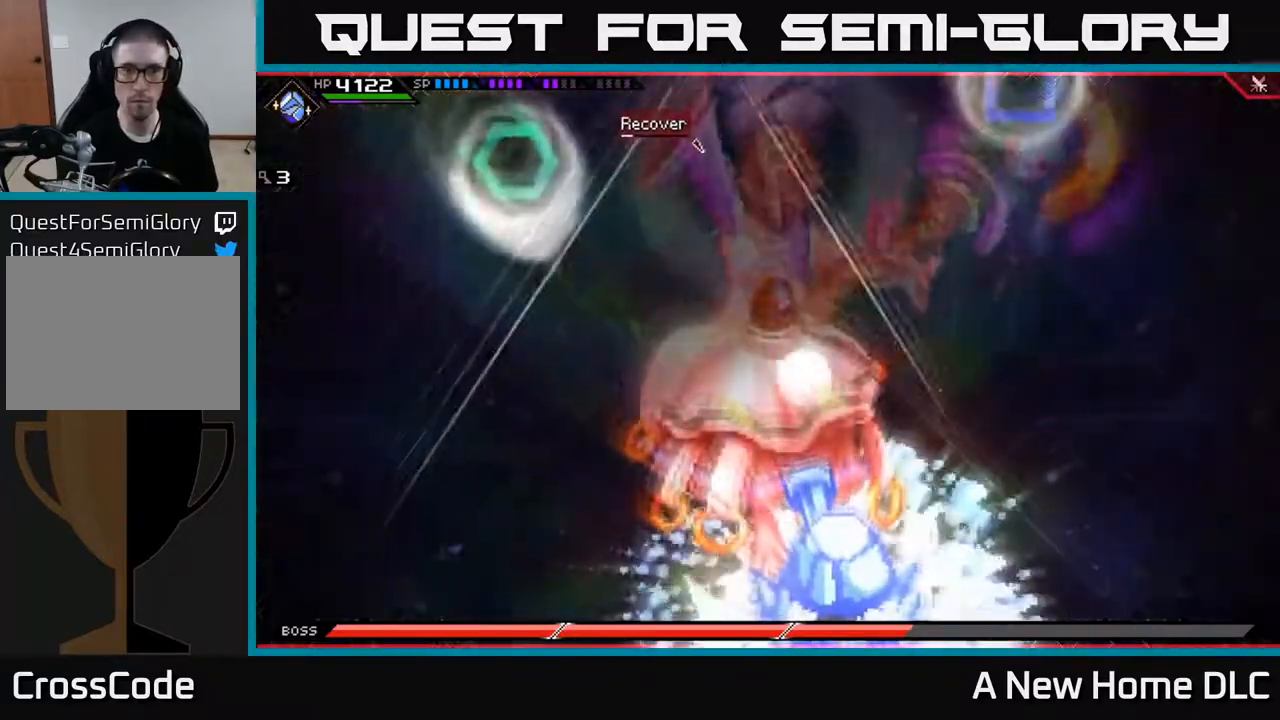
{"buttons": [], "left_stick": "center", "right_stick": "up", "events": []}
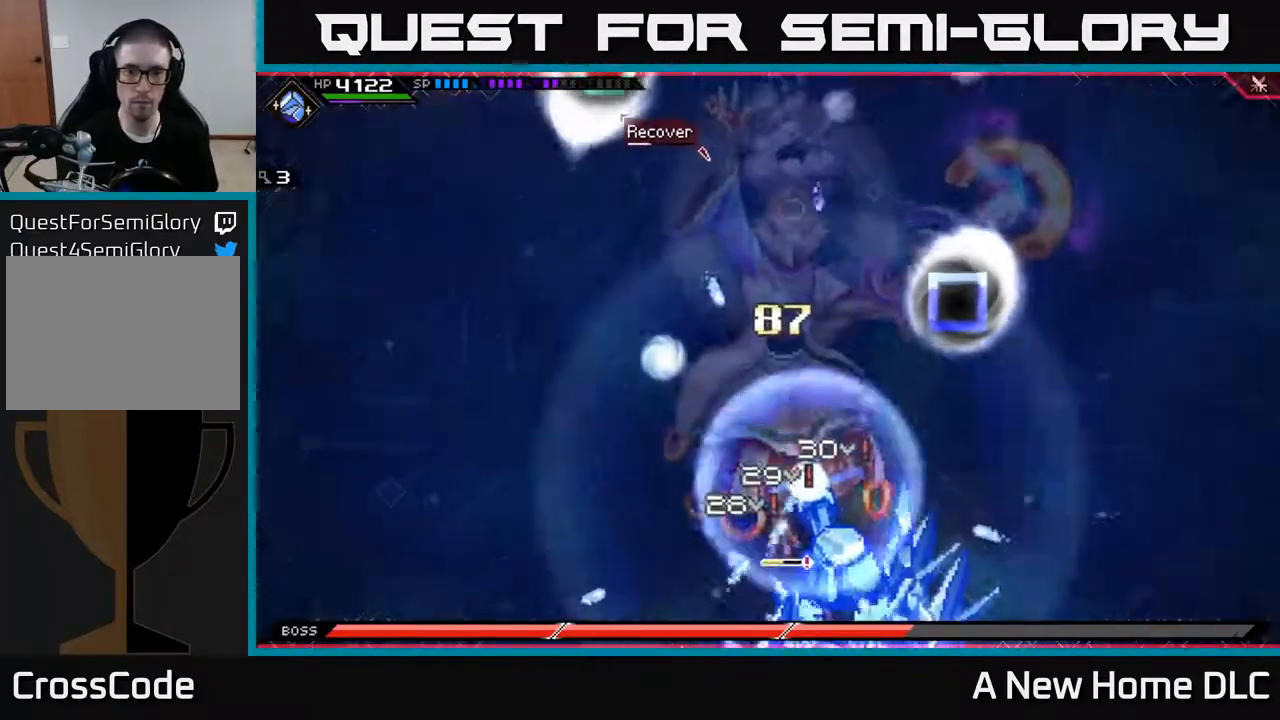
{"buttons": [], "left_stick": "center", "right_stick": "up", "events": []}
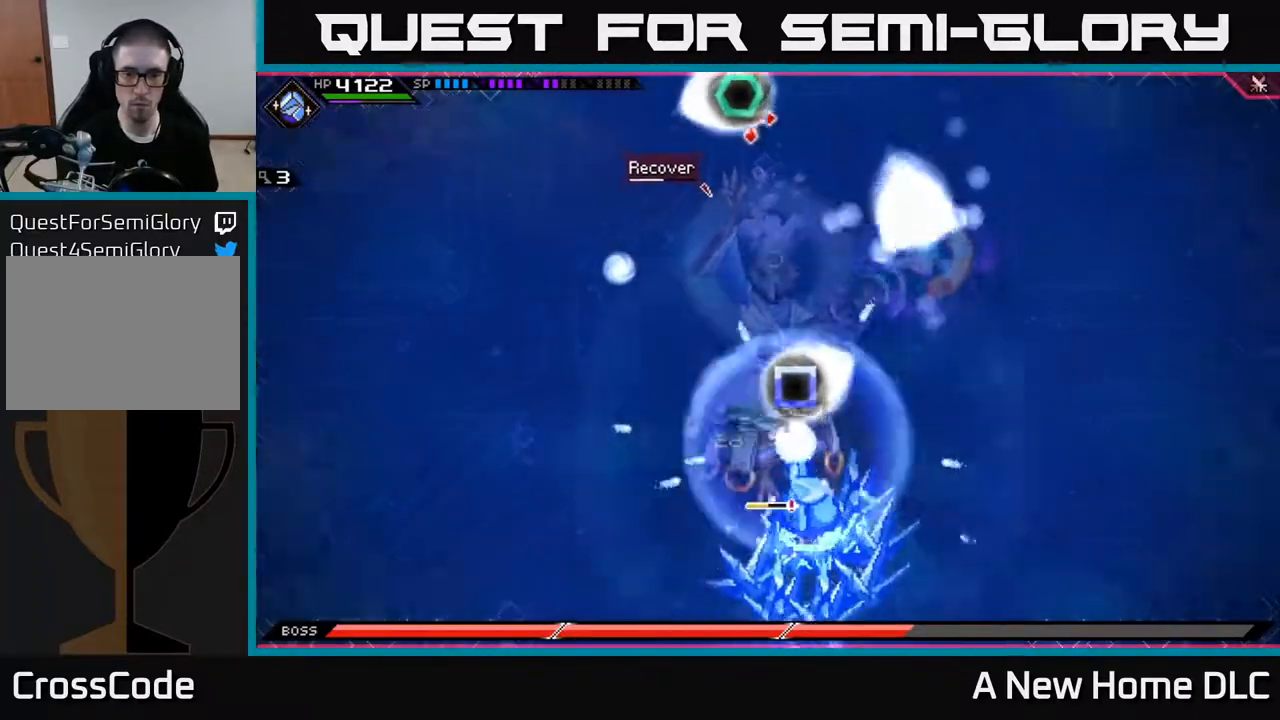
{"buttons": [], "left_stick": "center", "right_stick": "up", "events": []}
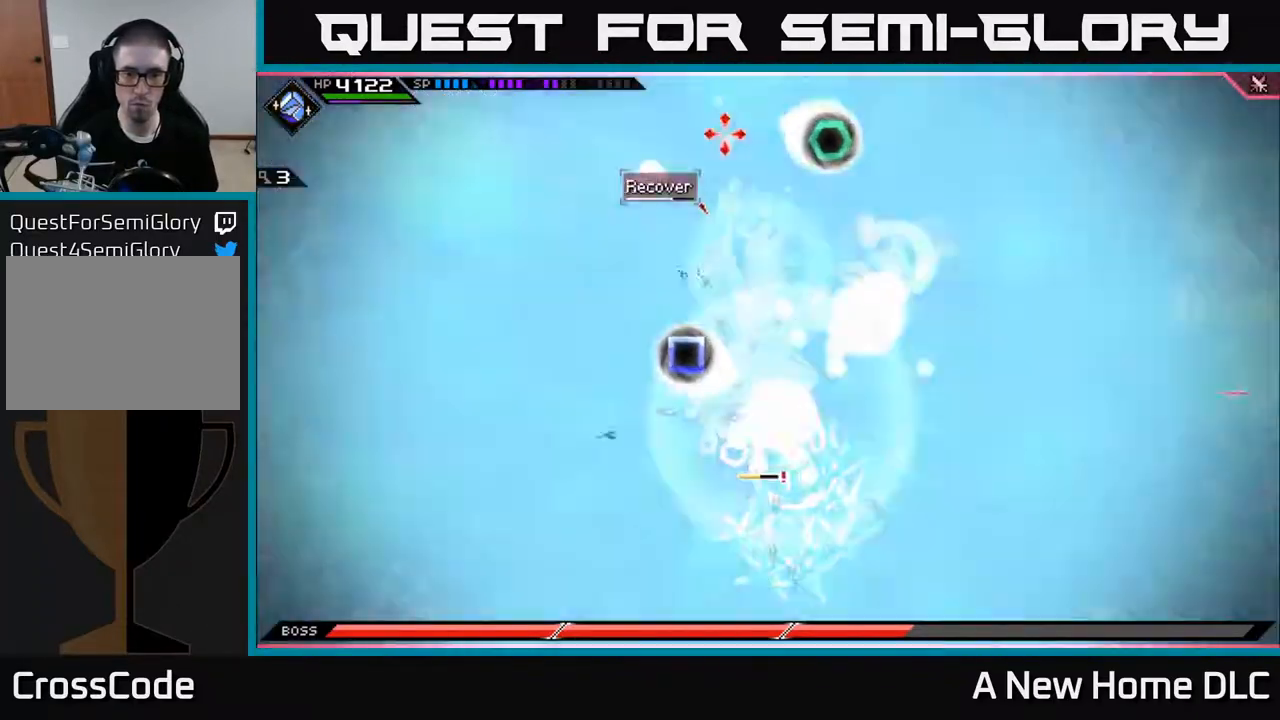
{"buttons": [], "left_stick": "center", "right_stick": "up", "events": []}
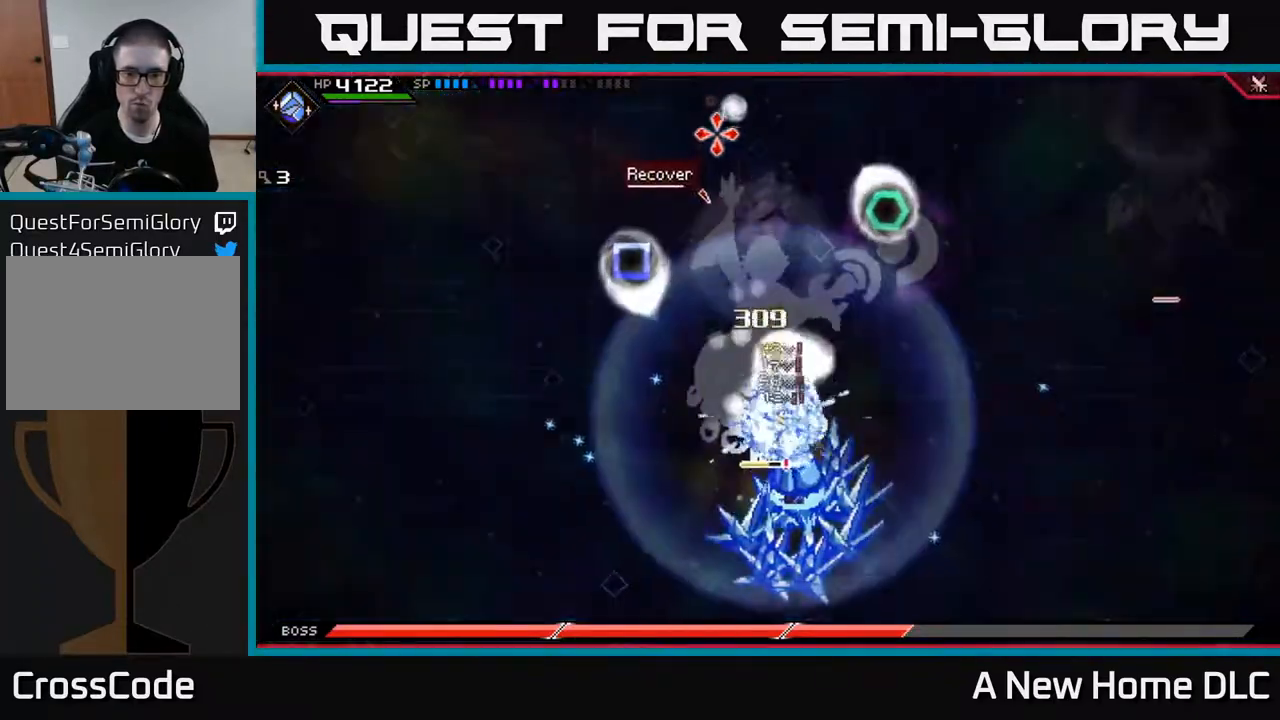
{"buttons": [], "left_stick": "center", "right_stick": "up", "events": []}
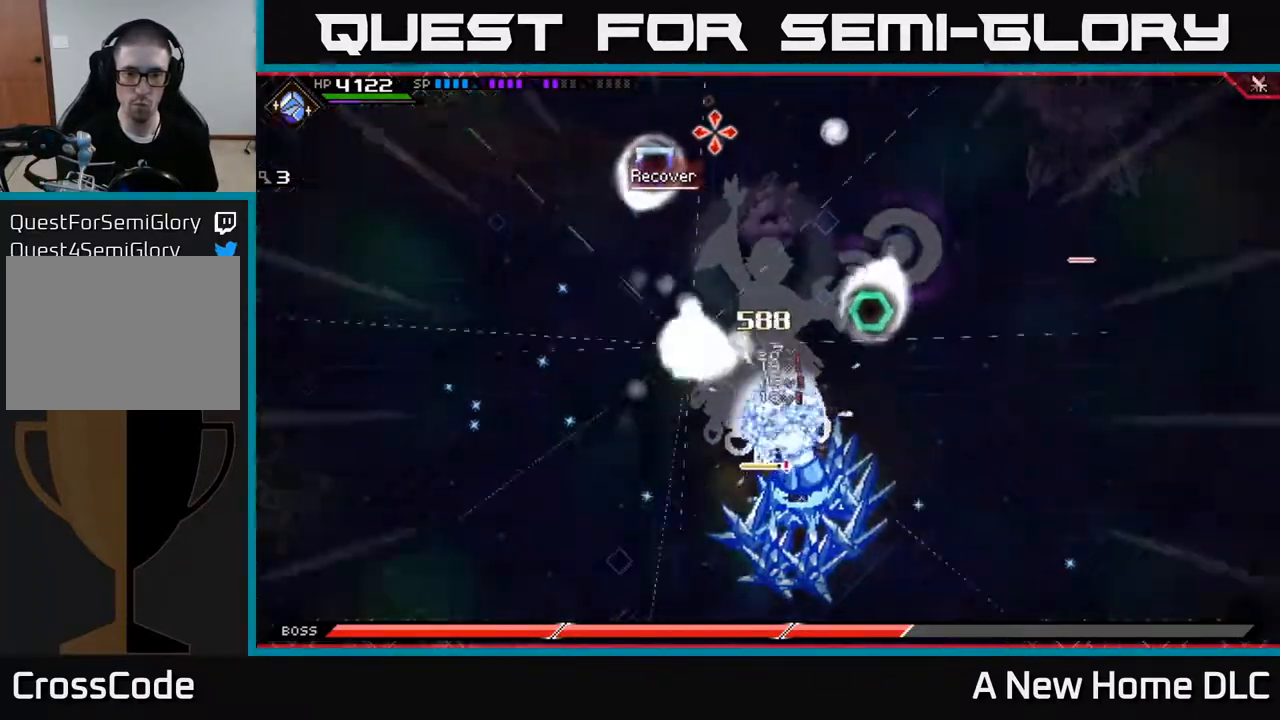
{"buttons": [], "left_stick": "center", "right_stick": "up", "events": []}
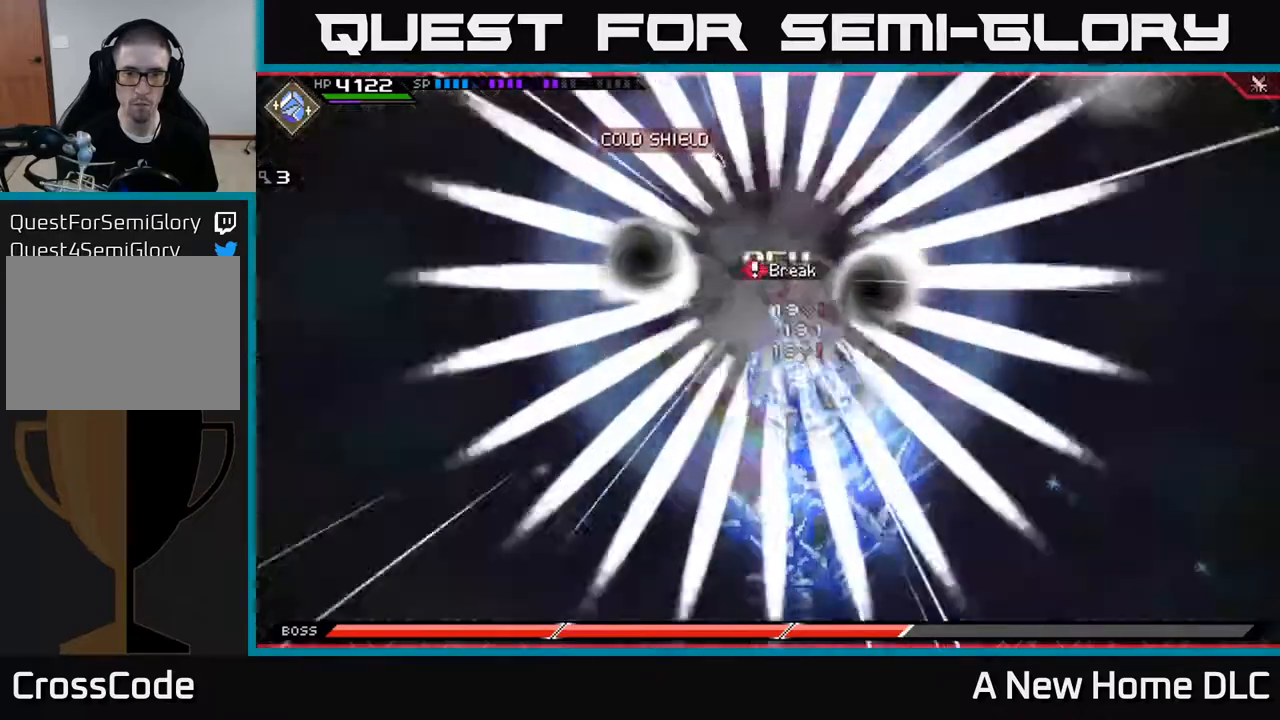
{"buttons": [], "left_stick": "center", "right_stick": "up", "events": []}
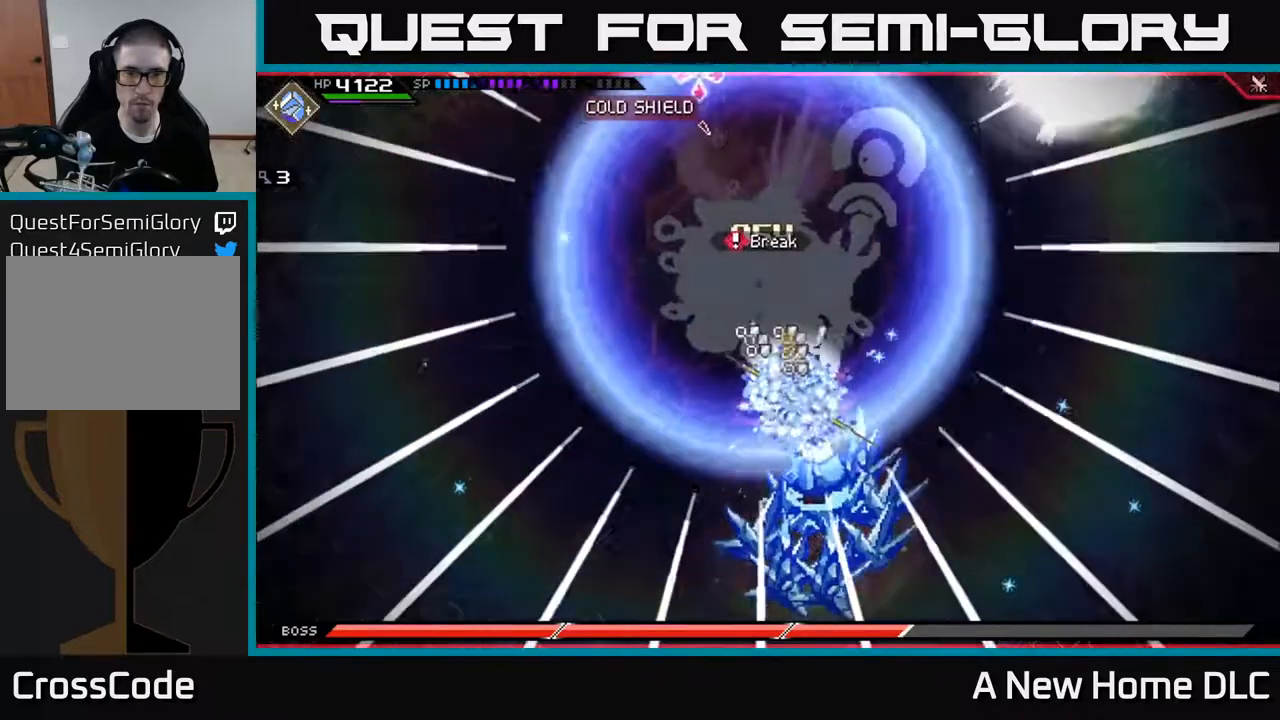
{"buttons": [], "left_stick": "center", "right_stick": "up", "events": []}
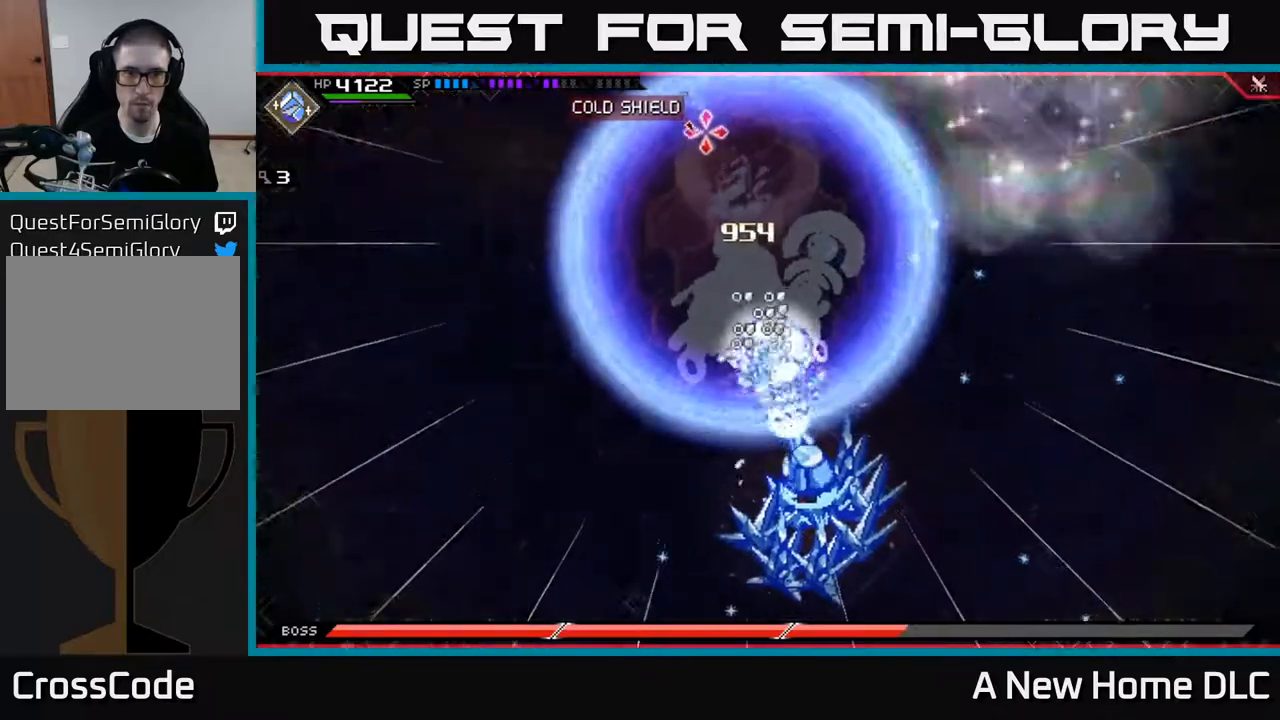
{"buttons": [], "left_stick": "center", "right_stick": "up", "events": [[400, "DPAD_UP", "down"], [483, "DPAD_UP", "up"]]}
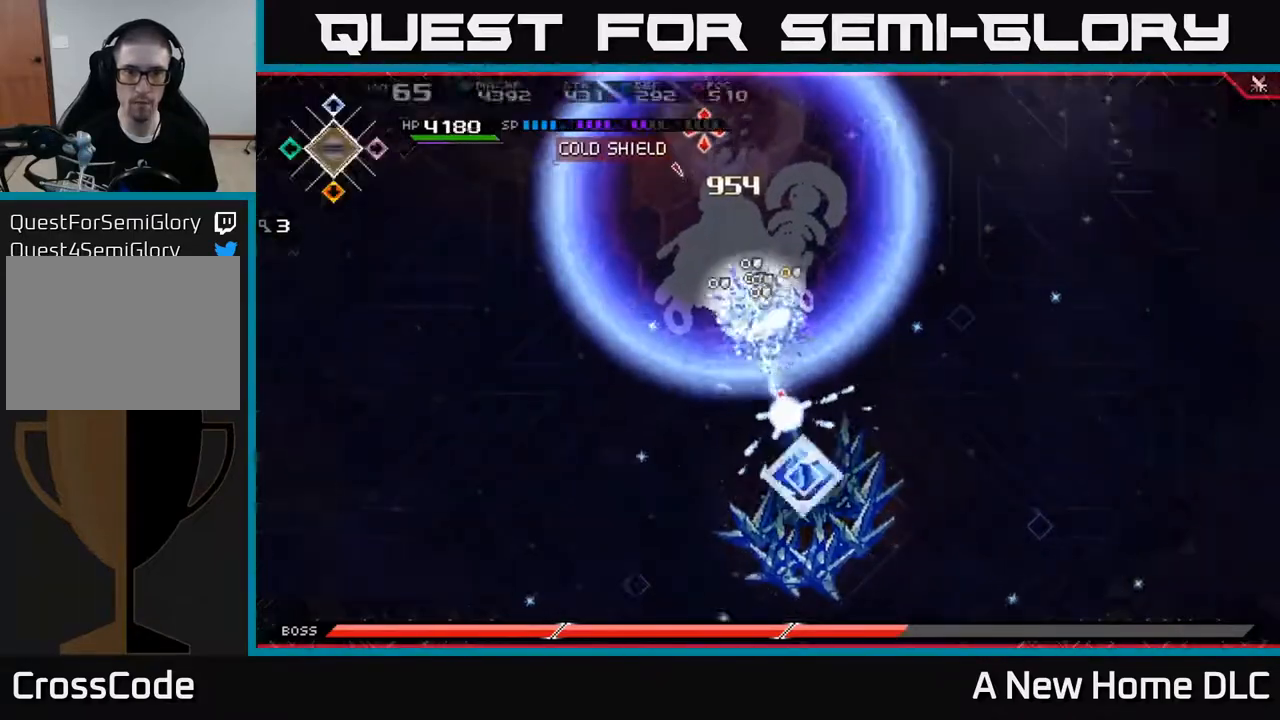
{"buttons": [], "left_stick": "up-left", "right_stick": "center", "events": [[133, "DPAD_DOWN", "down"], [183, "DPAD_DOWN", "up"], [317, "right_stick", "up-left"], [367, "left_stick", "up-left"], [450, "right_stick", "center"]]}
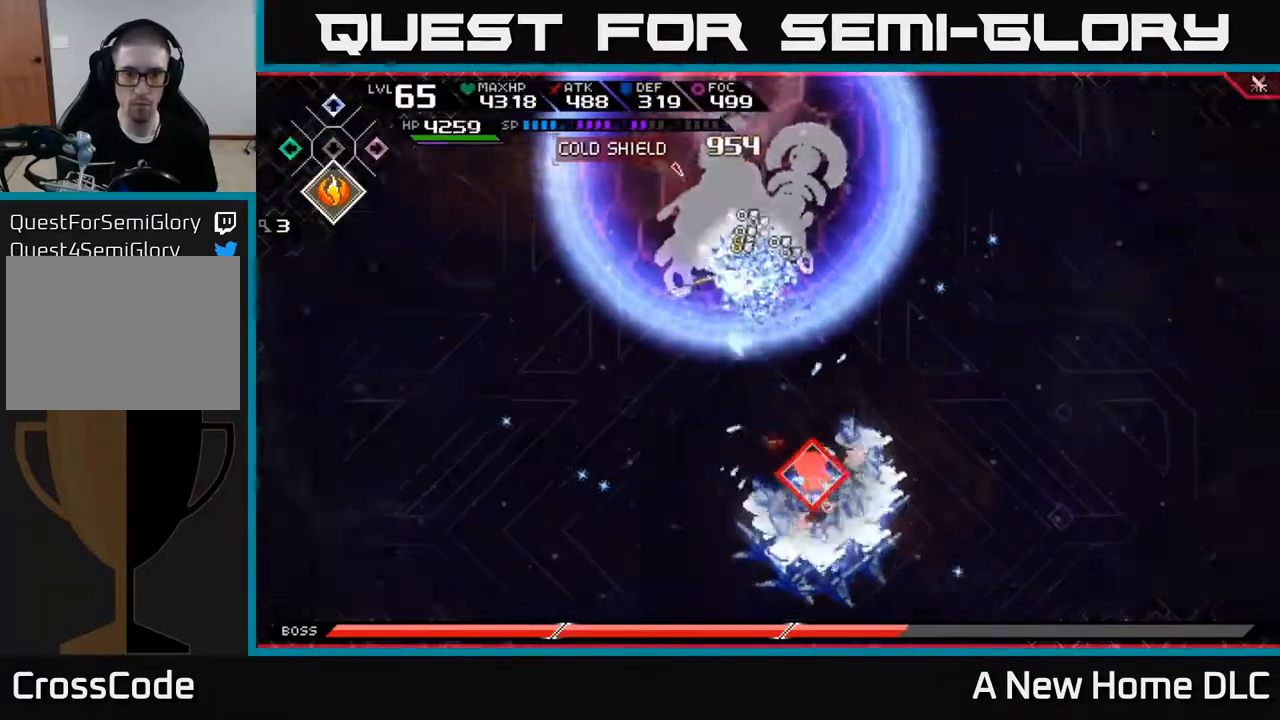
{"buttons": ["X"], "left_stick": "up", "right_stick": "center", "events": [[83, "left_stick", "up"], [167, "L1", "down"], [333, "L1", "up"], [467, "X", "down"]]}
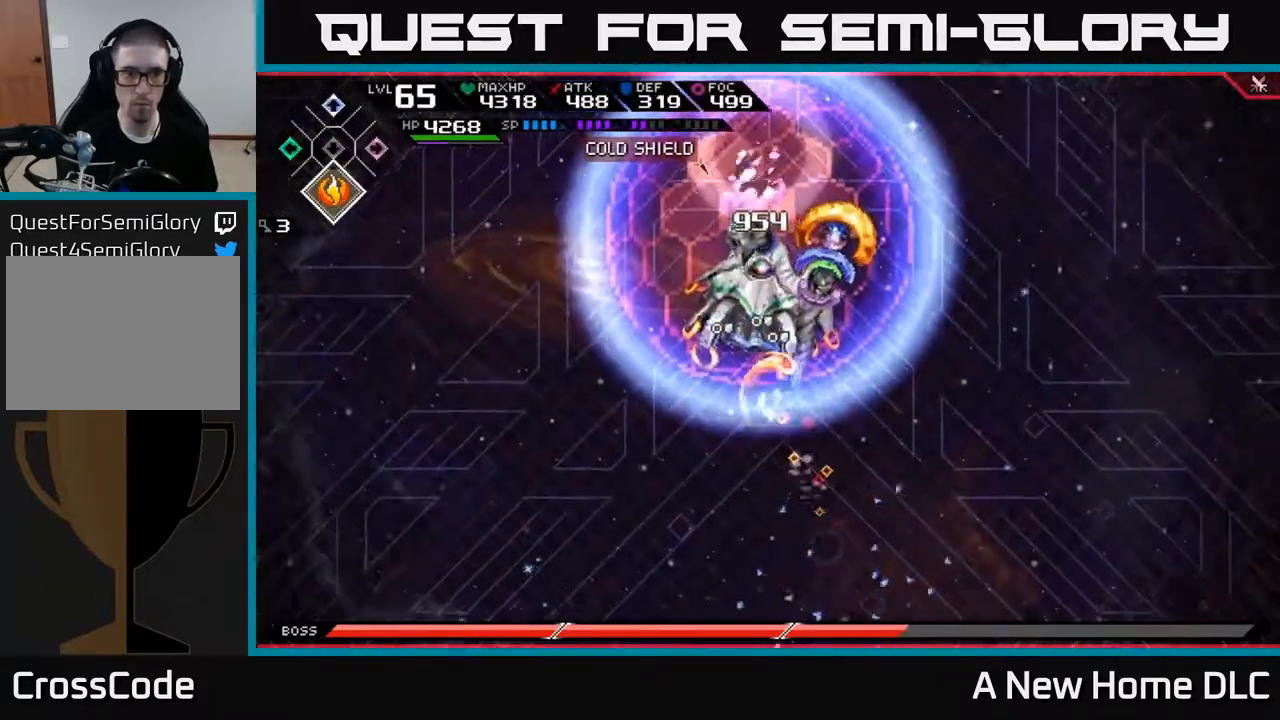
{"buttons": ["X"], "left_stick": "up", "right_stick": "center", "events": [[33, "X", "up"], [133, "X", "down"], [183, "X", "up"], [267, "X", "down"], [350, "X", "up"], [417, "X", "down"]]}
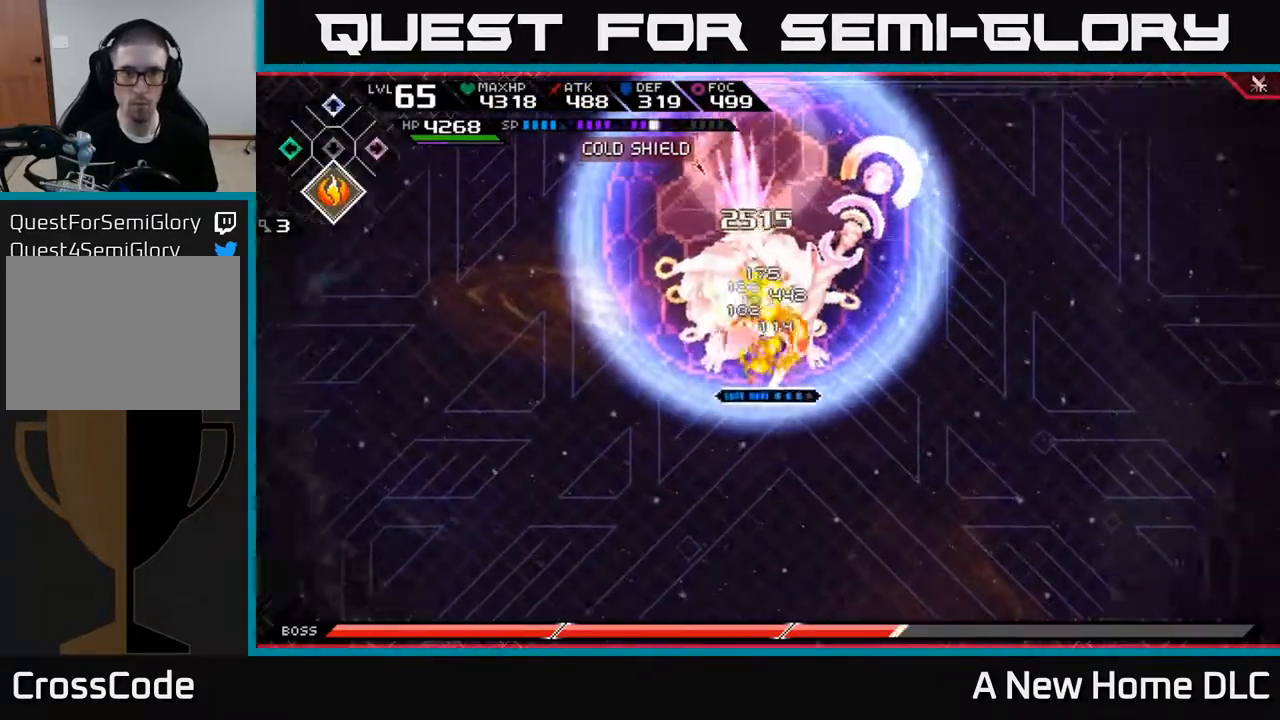
{"buttons": [], "left_stick": "center", "right_stick": "center", "events": [[17, "X", "up"], [83, "X", "down"], [167, "X", "up"], [250, "X", "down"], [250, "left_stick", "center"], [350, "X", "up"]]}